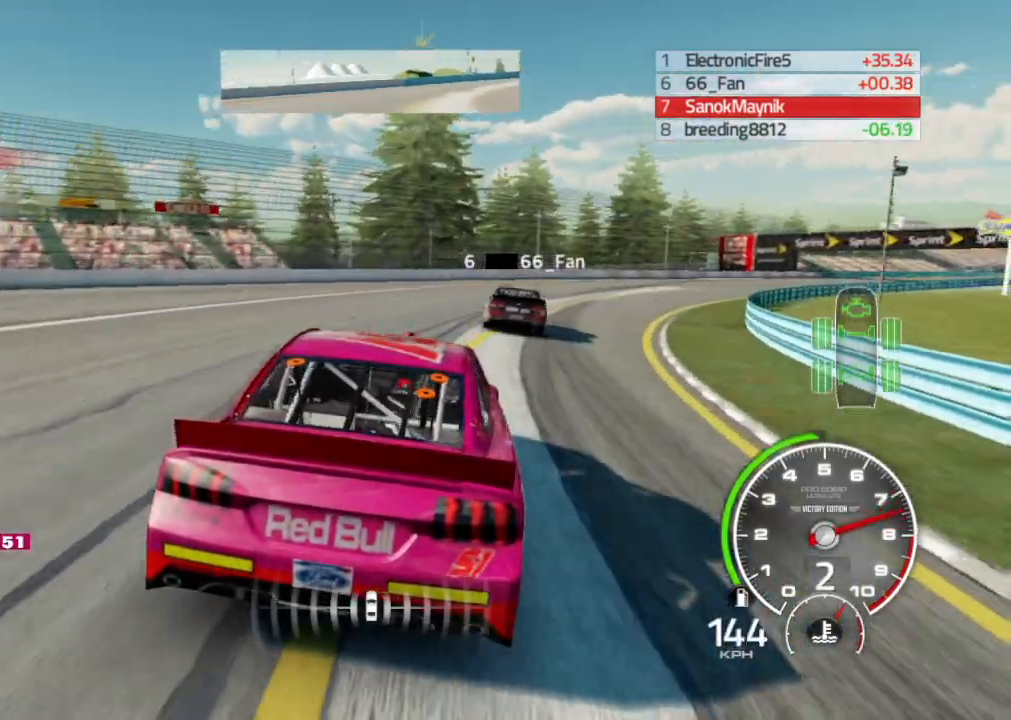
Gameplay with a controller (Xbox layout); each line is a JSON object with the inputs held at the frame after it. "events" lists button and stick changes between this image and that frame as [ms after this image, input, new state], when the widget could be followed in between.
{"buttons": ["R2"], "left_stick": "right", "right_stick": "center", "events": [[300, "R2", "up"], [433, "R2", "down"]]}
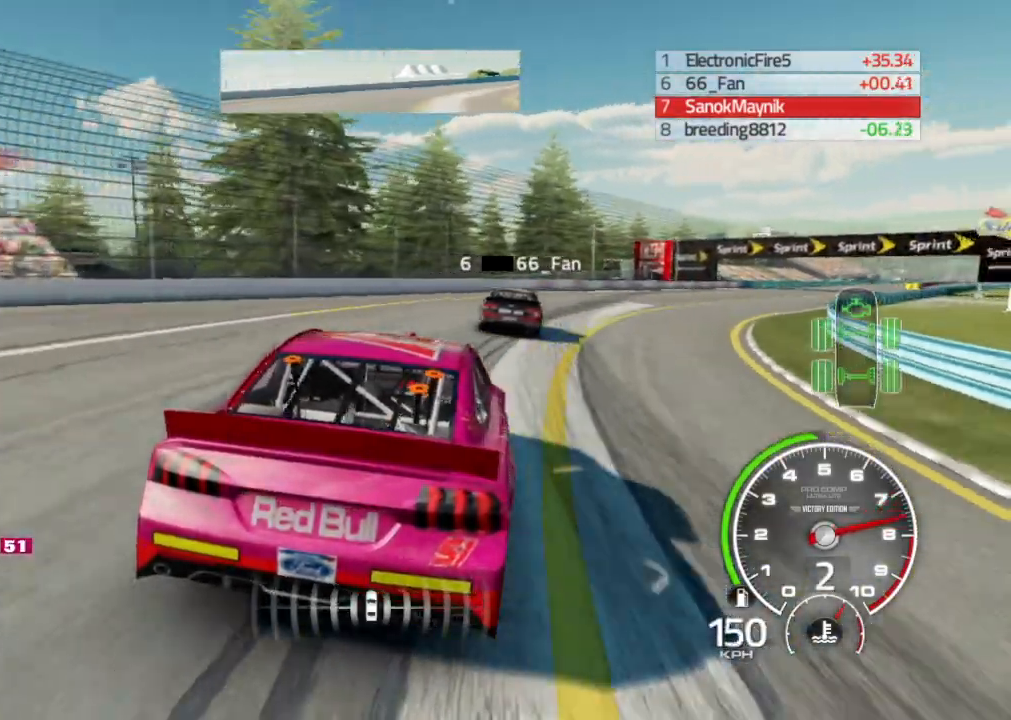
{"buttons": ["R2"], "left_stick": "right", "right_stick": "center", "events": []}
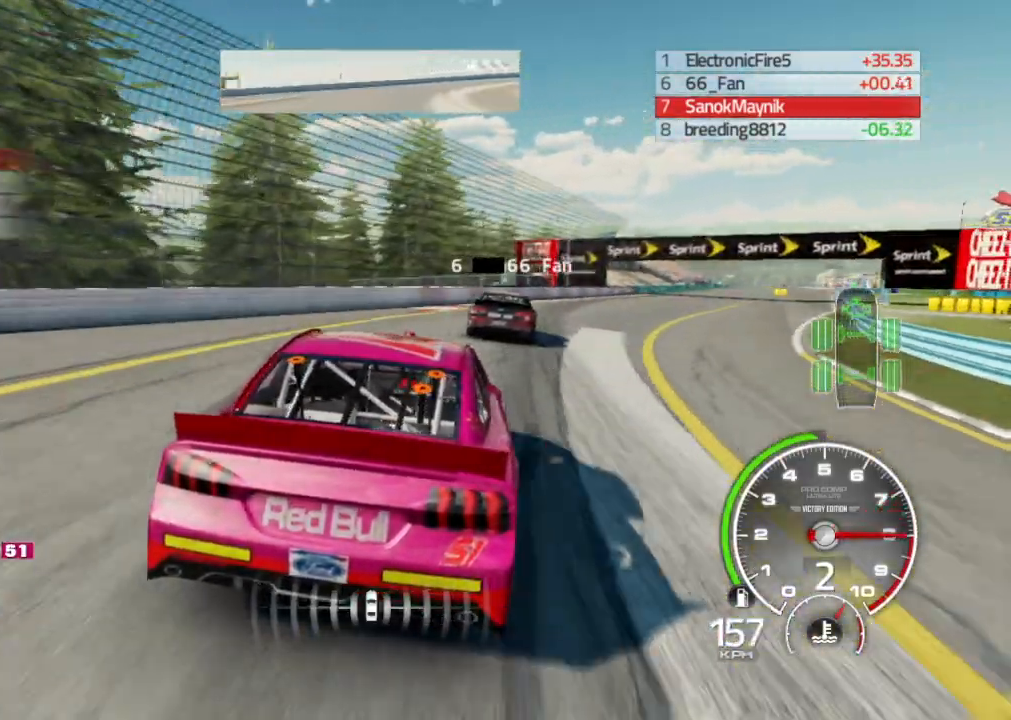
{"buttons": ["R2"], "left_stick": "right", "right_stick": "center", "events": []}
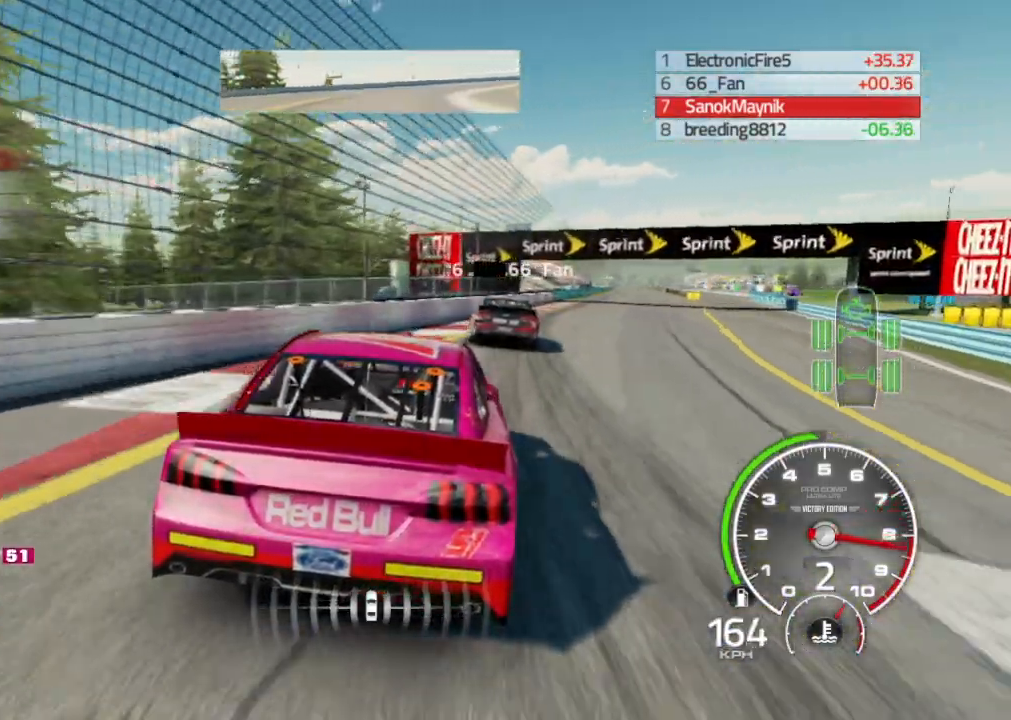
{"buttons": ["R2"], "left_stick": "down-right", "right_stick": "center", "events": [[150, "left_stick", "down-right"]]}
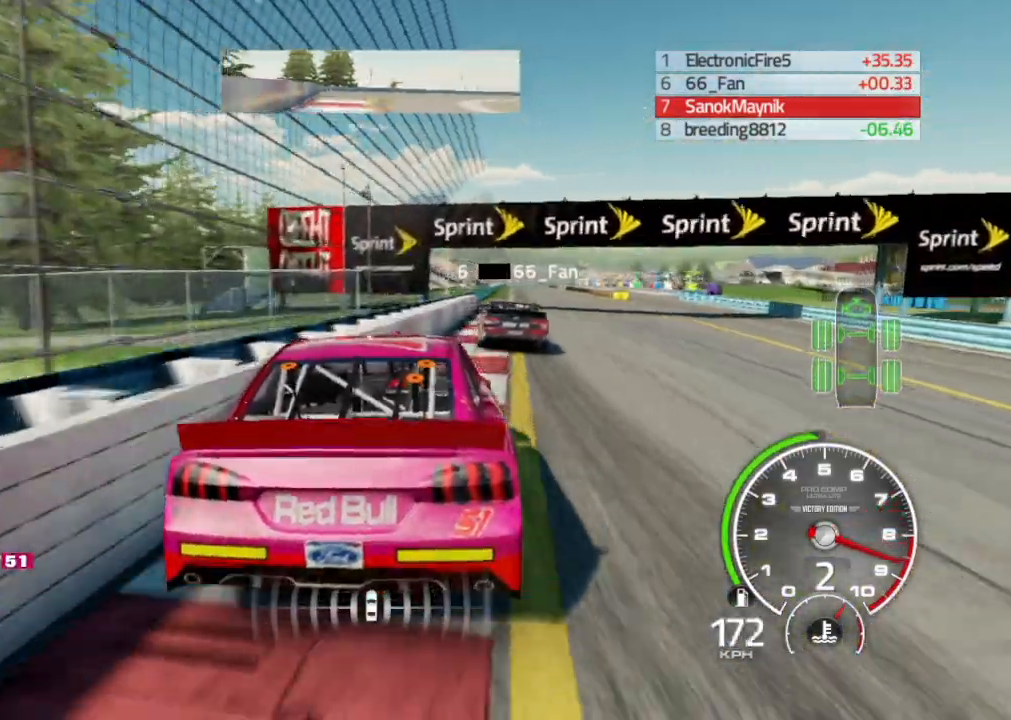
{"buttons": ["R2"], "left_stick": "left", "right_stick": "center", "events": [[150, "left_stick", "center"], [483, "left_stick", "left"]]}
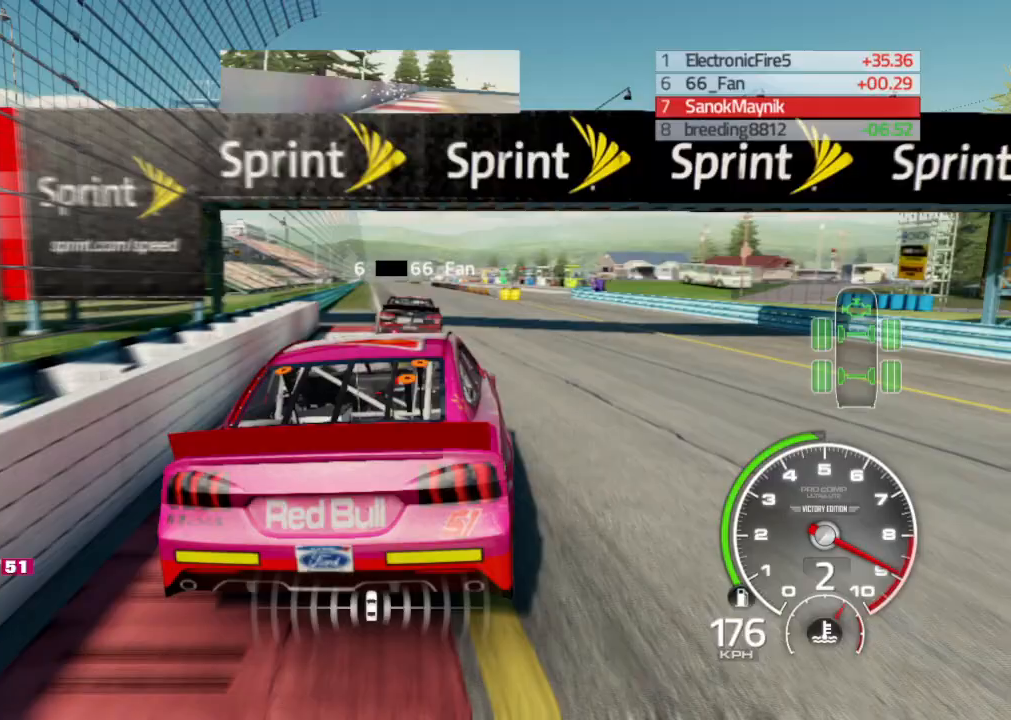
{"buttons": ["R2"], "left_stick": "left", "right_stick": "center", "events": [[267, "left_stick", "center"], [367, "left_stick", "left"]]}
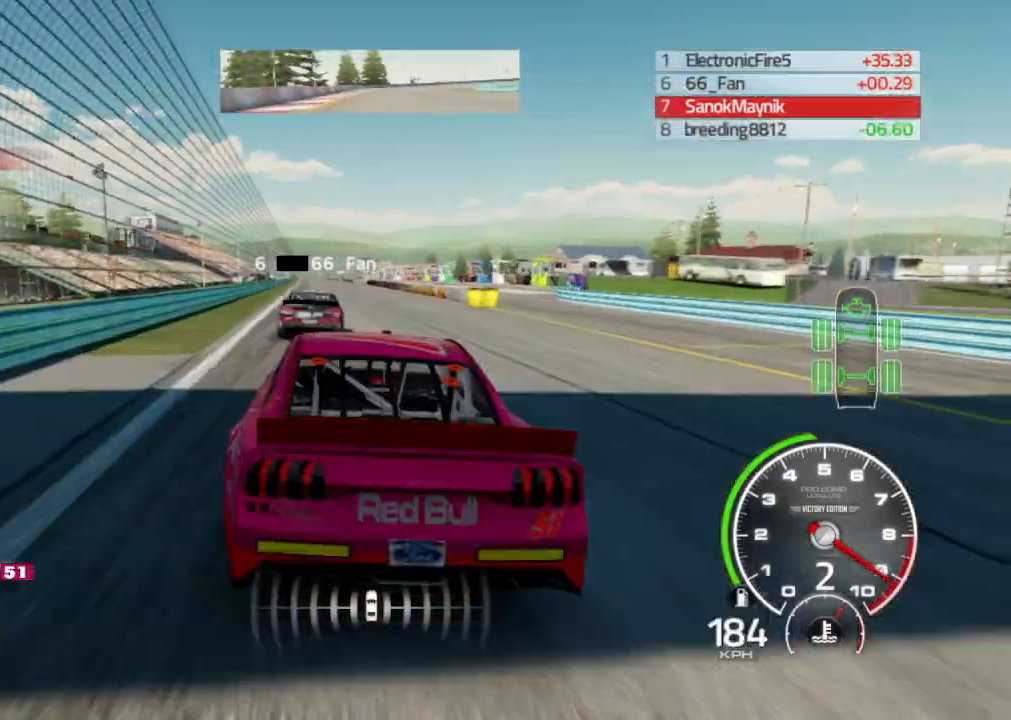
{"buttons": ["R2"], "left_stick": "center", "right_stick": "center", "events": [[83, "A", "down"], [83, "left_stick", "center"], [200, "A", "up"]]}
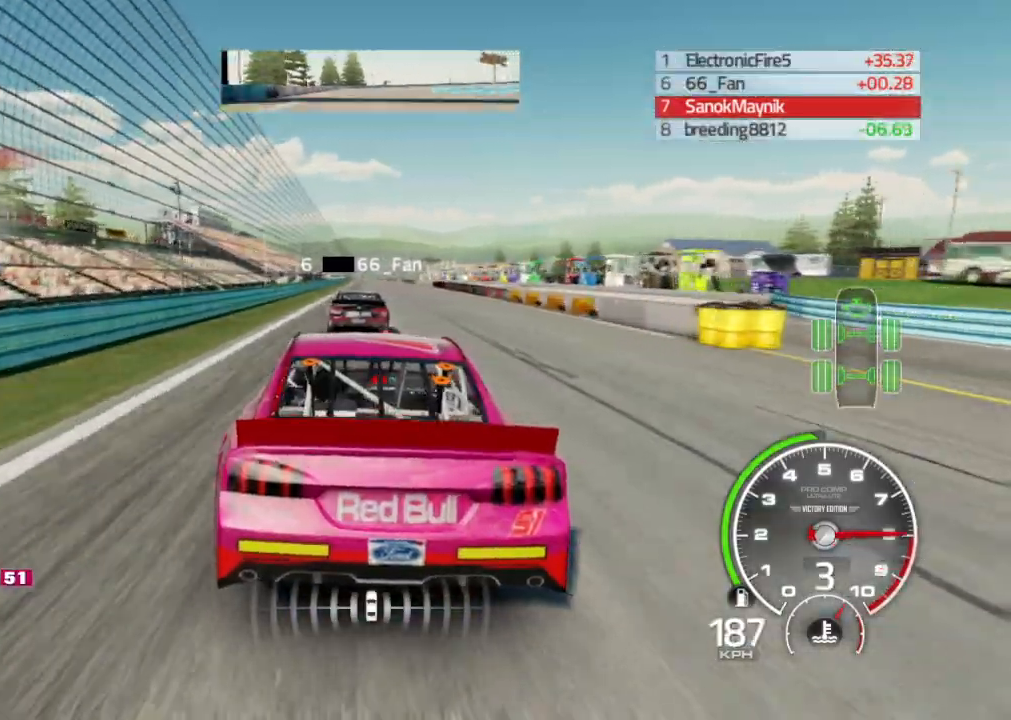
{"buttons": ["R2"], "left_stick": "center", "right_stick": "center", "events": [[217, "left_stick", "down-right"], [367, "left_stick", "center"]]}
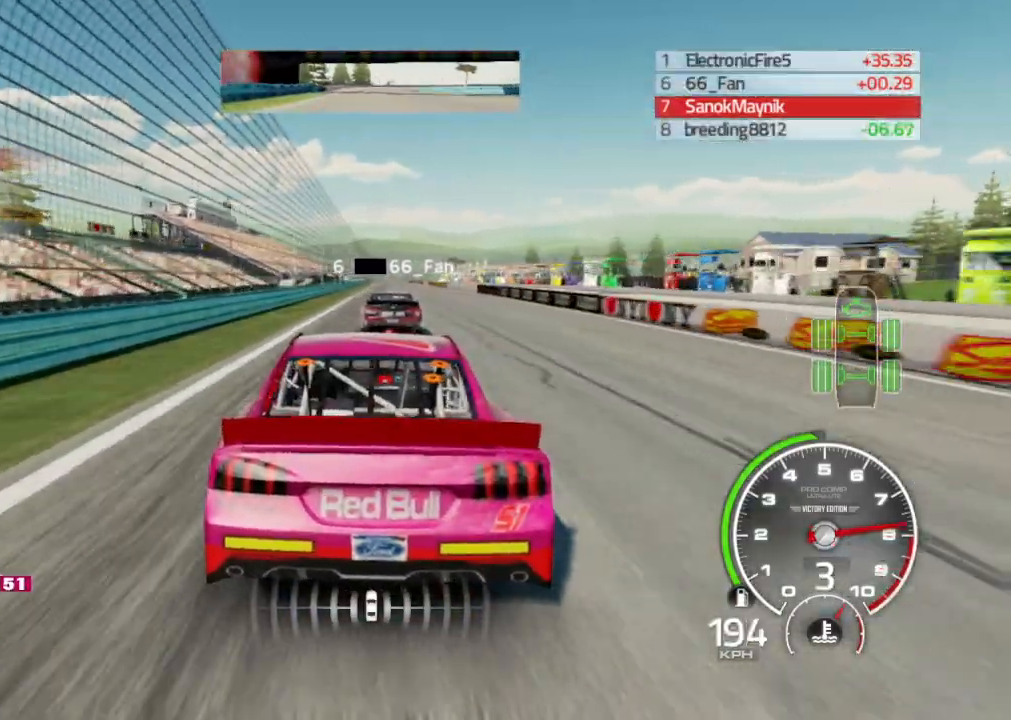
{"buttons": ["R2"], "left_stick": "center", "right_stick": "center", "events": [[117, "left_stick", "left"], [250, "left_stick", "center"], [400, "left_stick", "down-right"], [500, "left_stick", "center"]]}
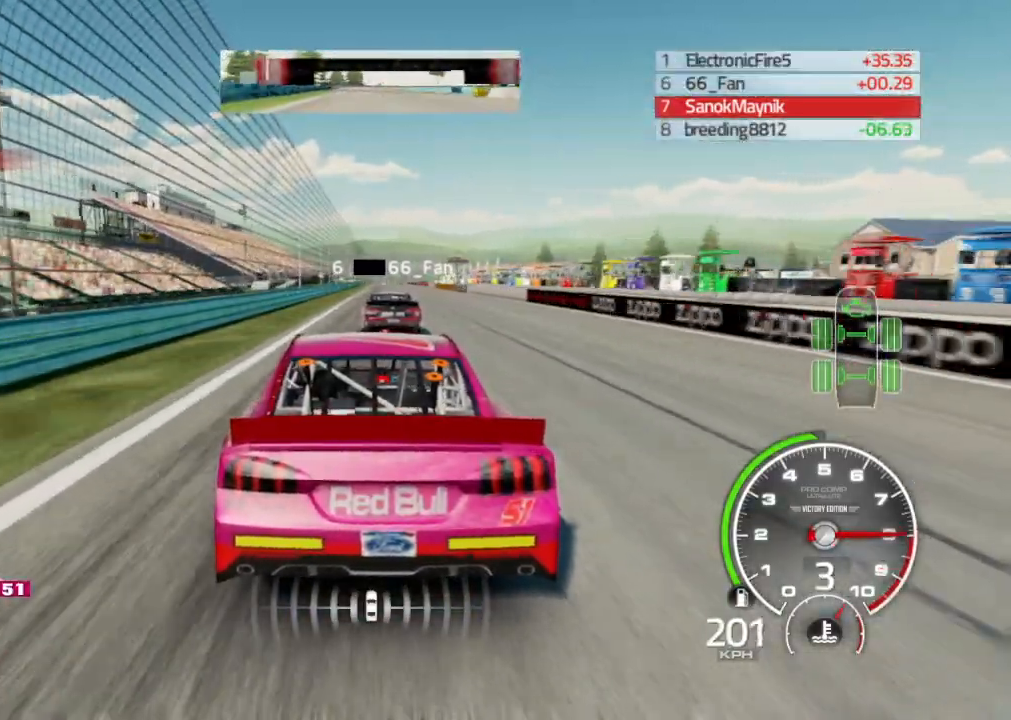
{"buttons": ["R2"], "left_stick": "center", "right_stick": "center", "events": [[200, "left_stick", "left"], [283, "left_stick", "center"]]}
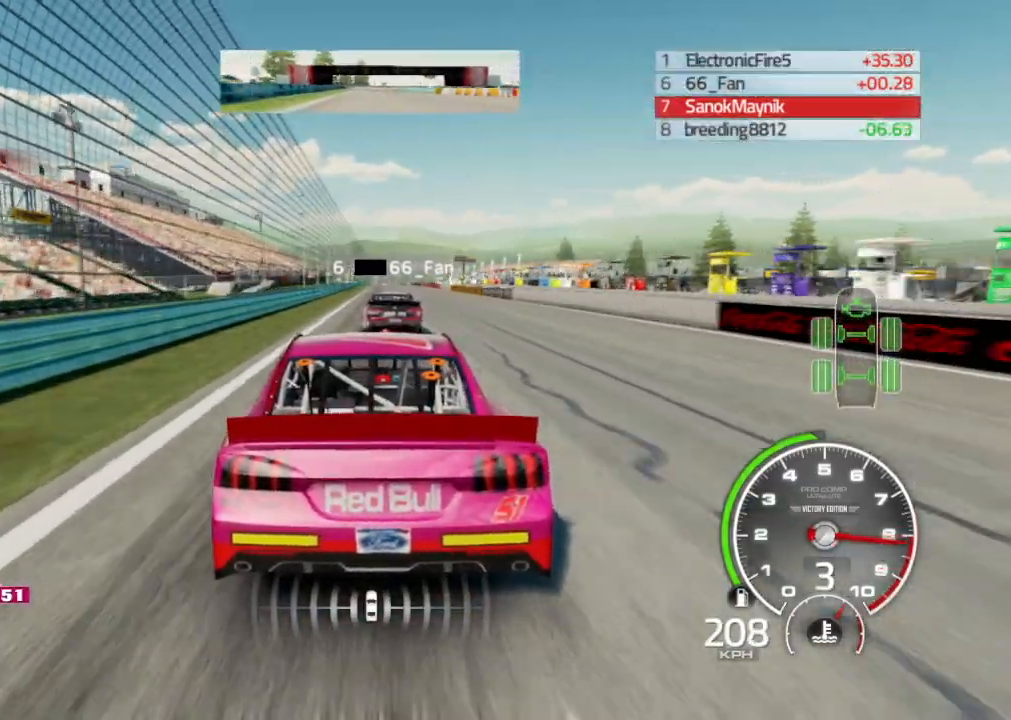
{"buttons": ["R2"], "left_stick": "center", "right_stick": "center", "events": []}
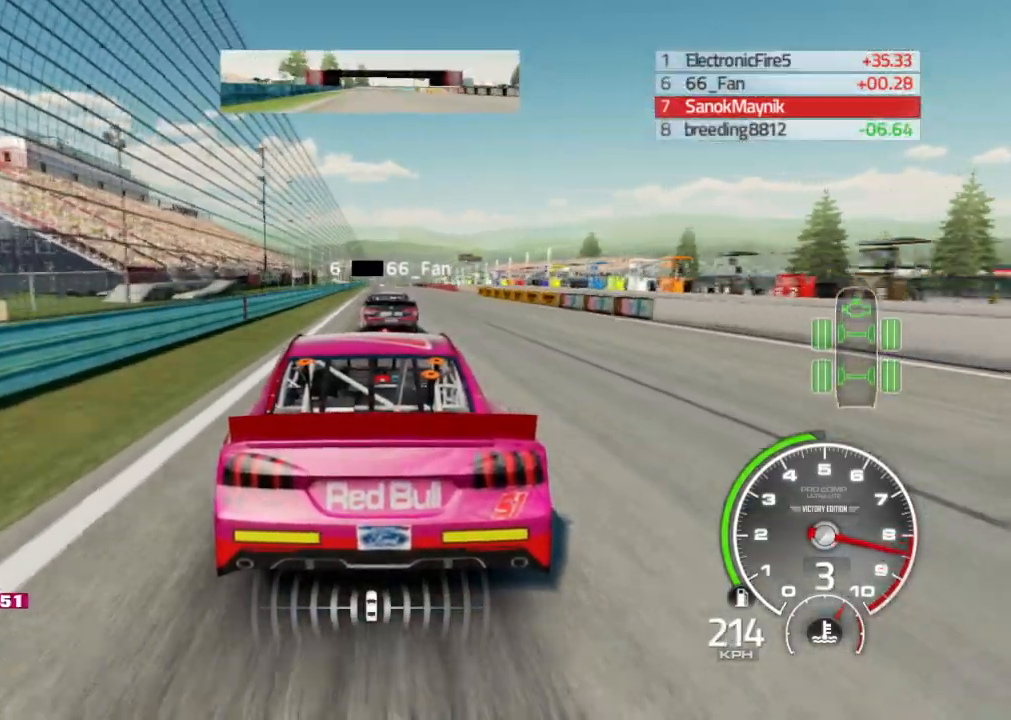
{"buttons": ["R2"], "left_stick": "center", "right_stick": "center", "events": []}
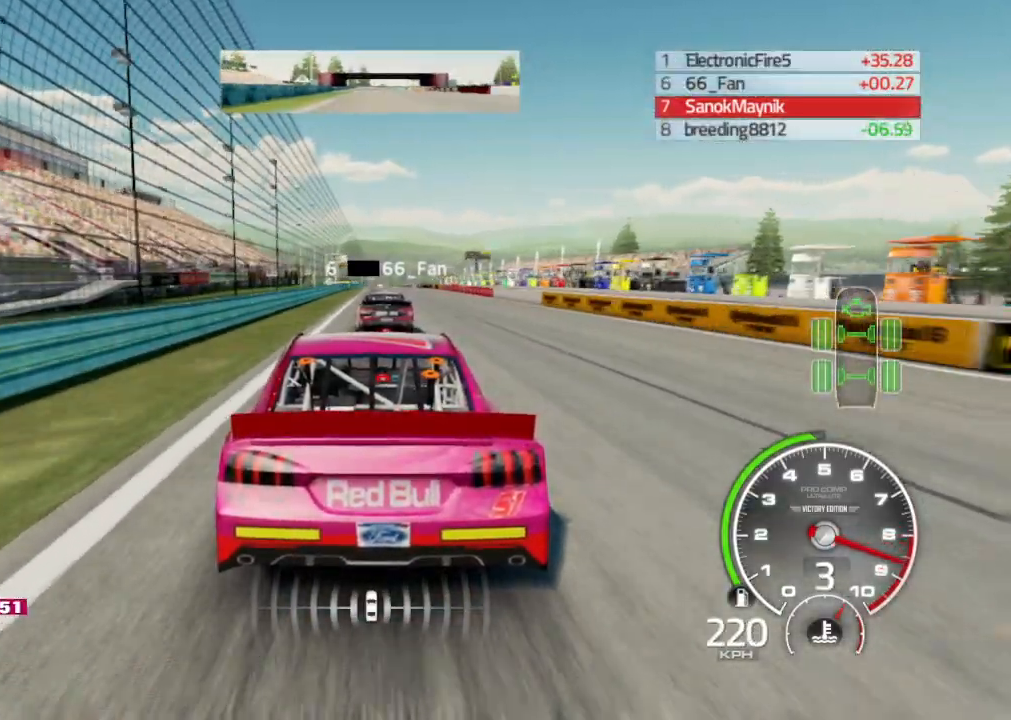
{"buttons": ["R2"], "left_stick": "center", "right_stick": "center", "events": []}
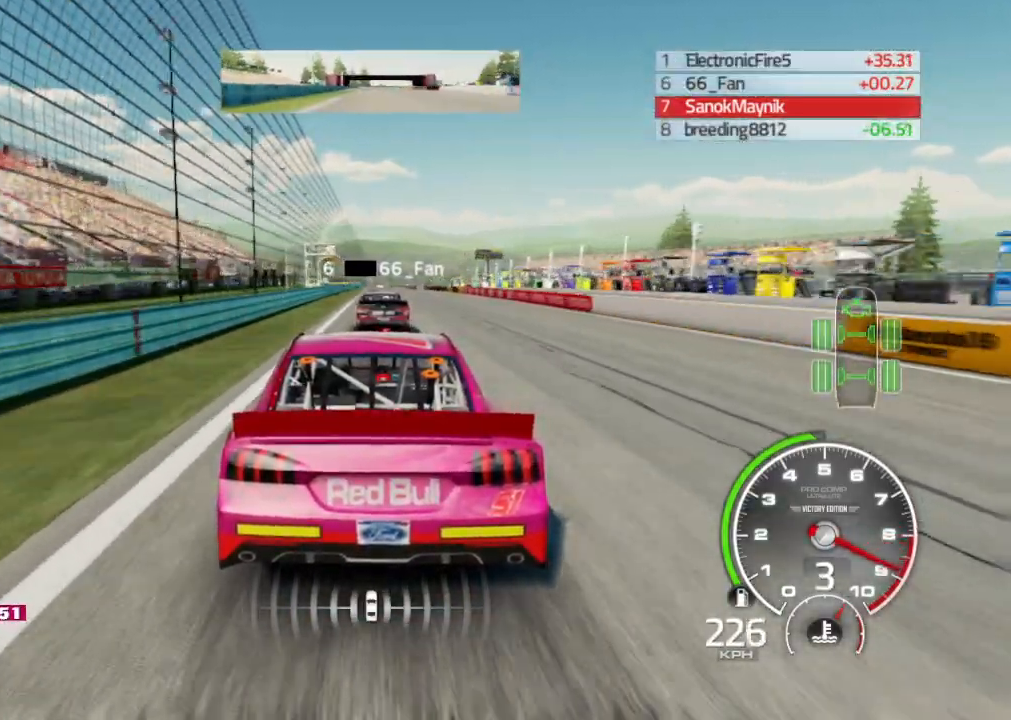
{"buttons": ["R2"], "left_stick": "center", "right_stick": "center", "events": []}
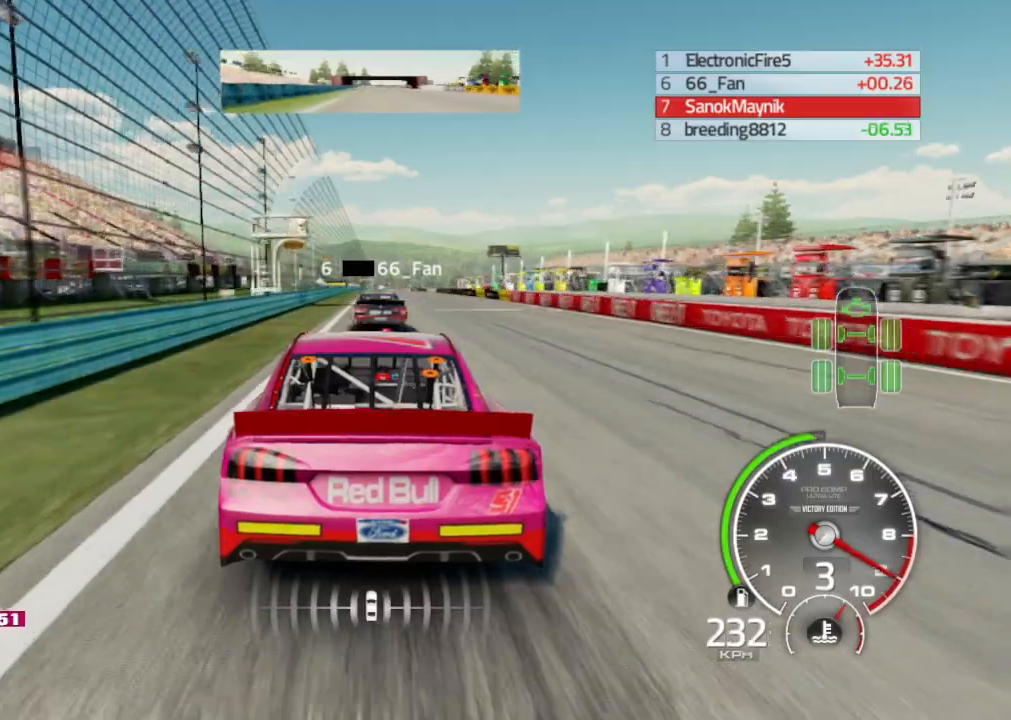
{"buttons": ["R2"], "left_stick": "center", "right_stick": "center", "events": []}
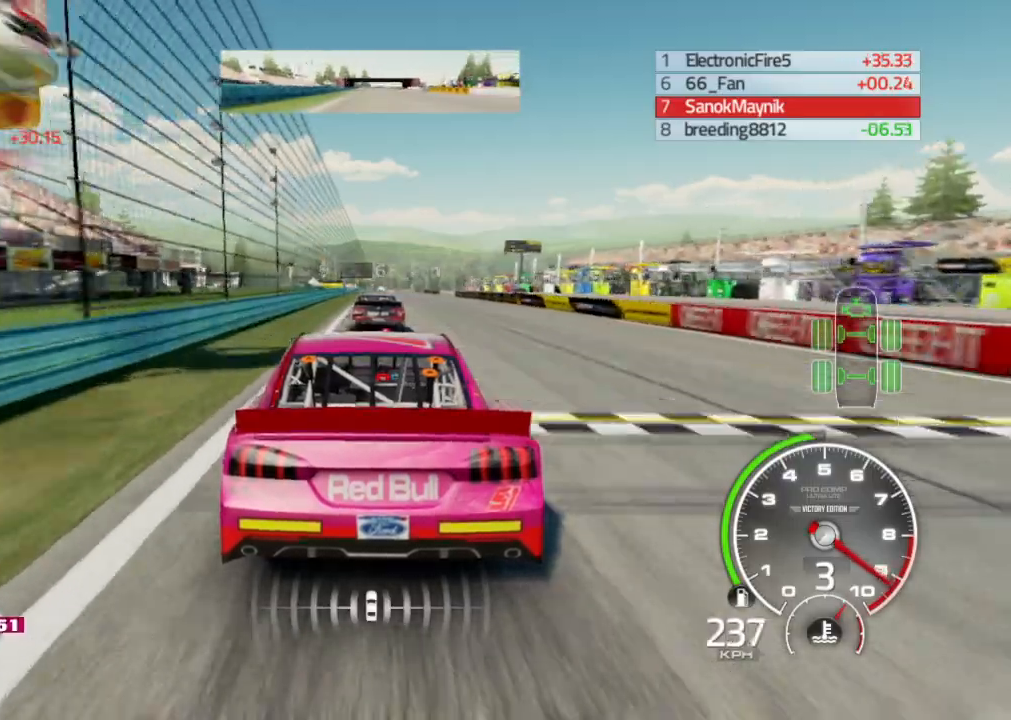
{"buttons": ["R2"], "left_stick": "center", "right_stick": "center", "events": []}
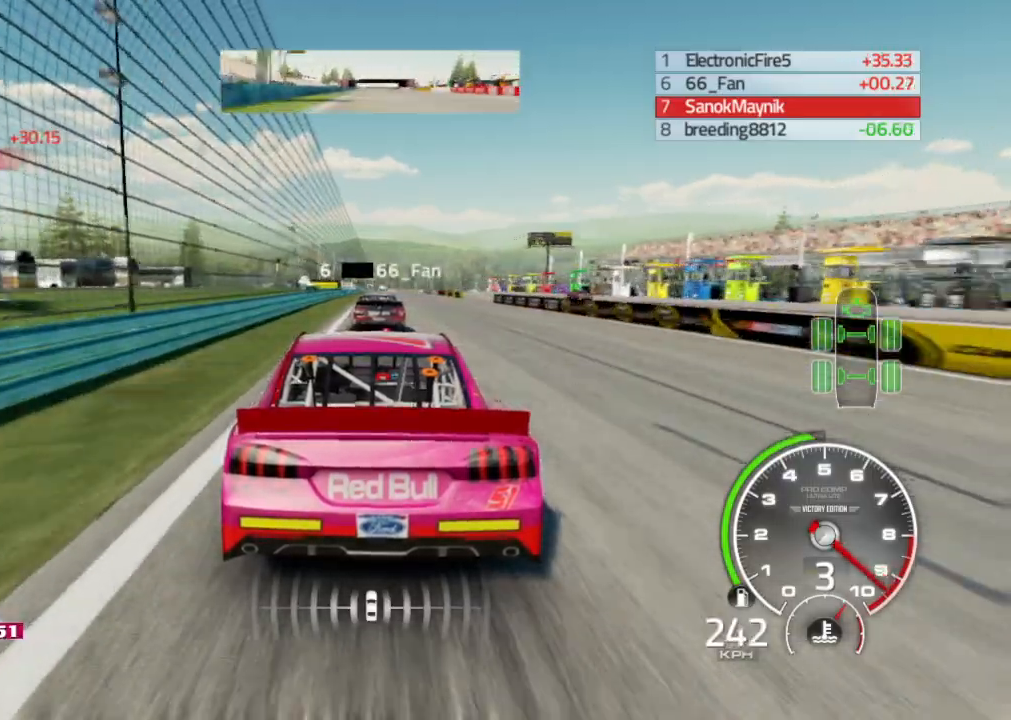
{"buttons": ["R2"], "left_stick": "center", "right_stick": "center", "events": [[17, "A", "down"], [133, "A", "up"]]}
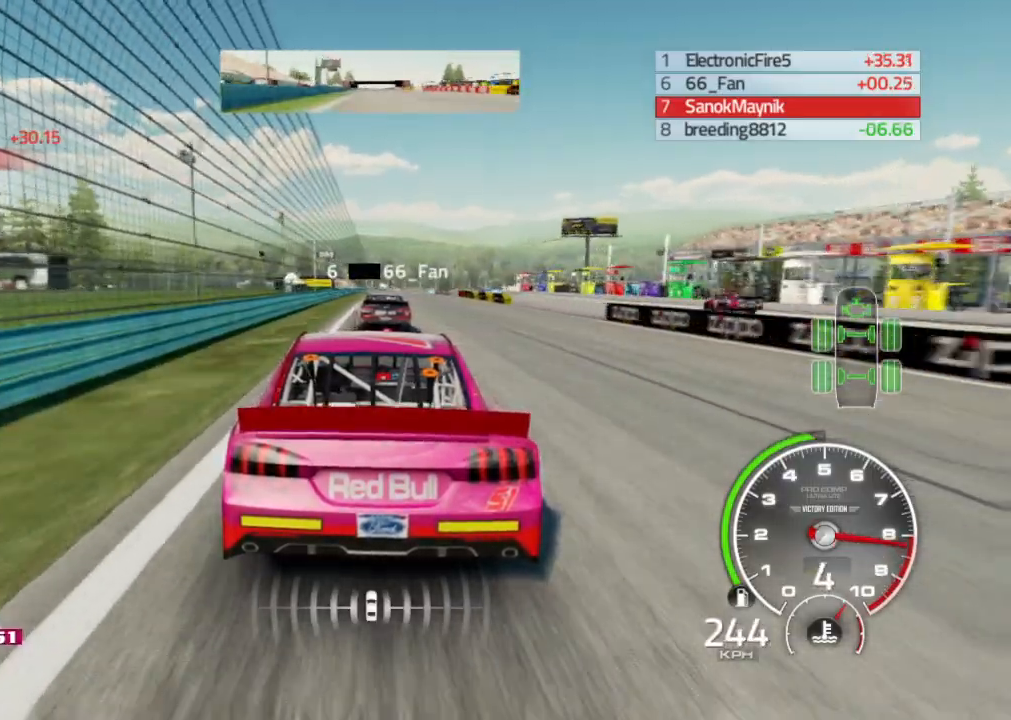
{"buttons": ["R2"], "left_stick": "center", "right_stick": "center", "events": []}
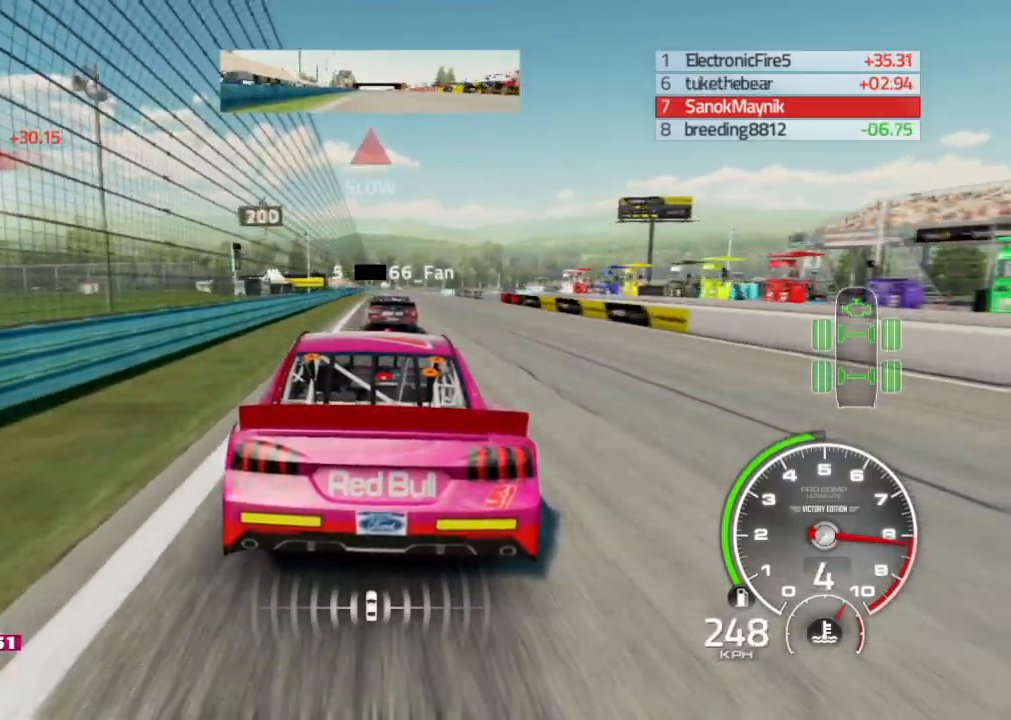
{"buttons": ["R2"], "left_stick": "center", "right_stick": "center", "events": []}
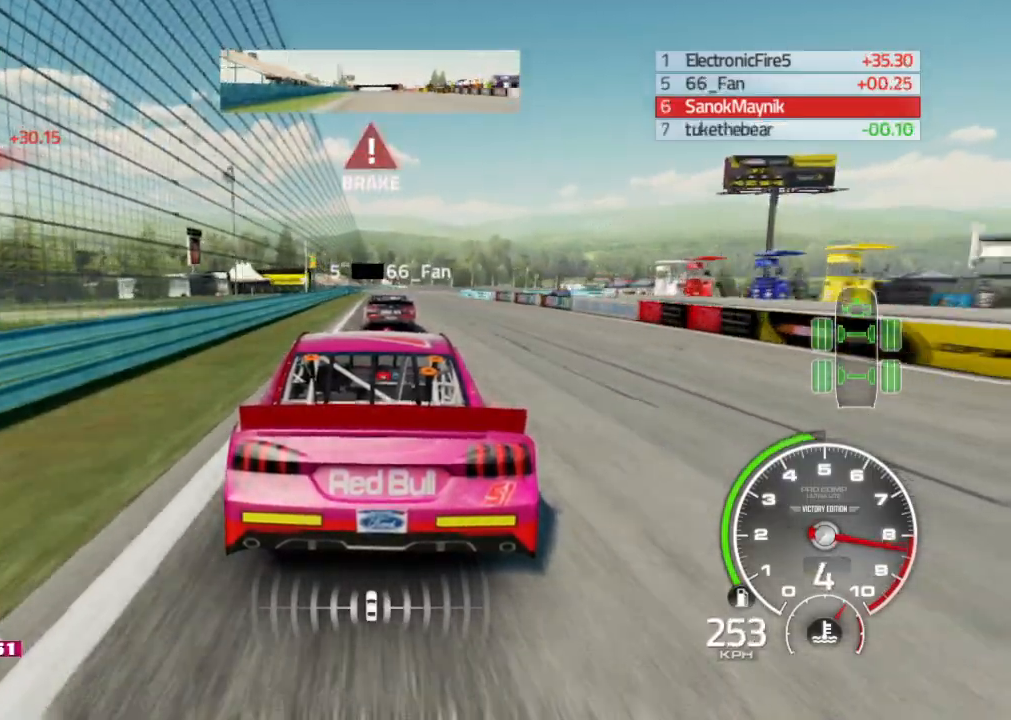
{"buttons": ["X", "L2"], "left_stick": "center", "right_stick": "center", "events": [[250, "L2", "down"], [300, "R2", "up"], [433, "X", "down"]]}
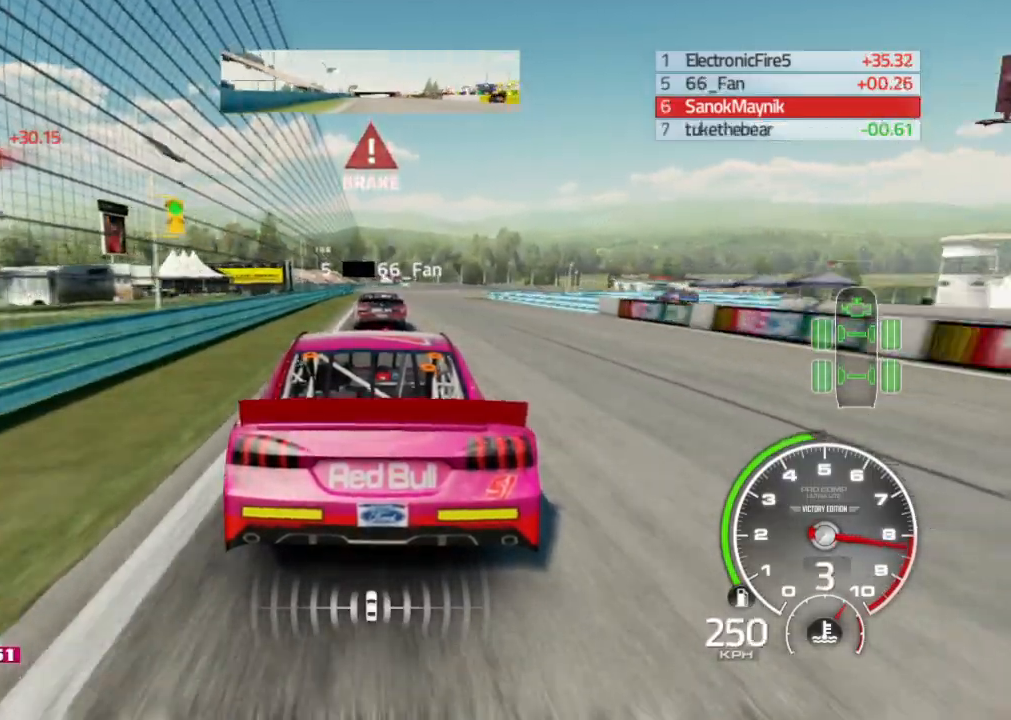
{"buttons": ["L2"], "left_stick": "center", "right_stick": "center", "events": [[67, "X", "up"], [117, "left_stick", "left"], [183, "left_stick", "center"]]}
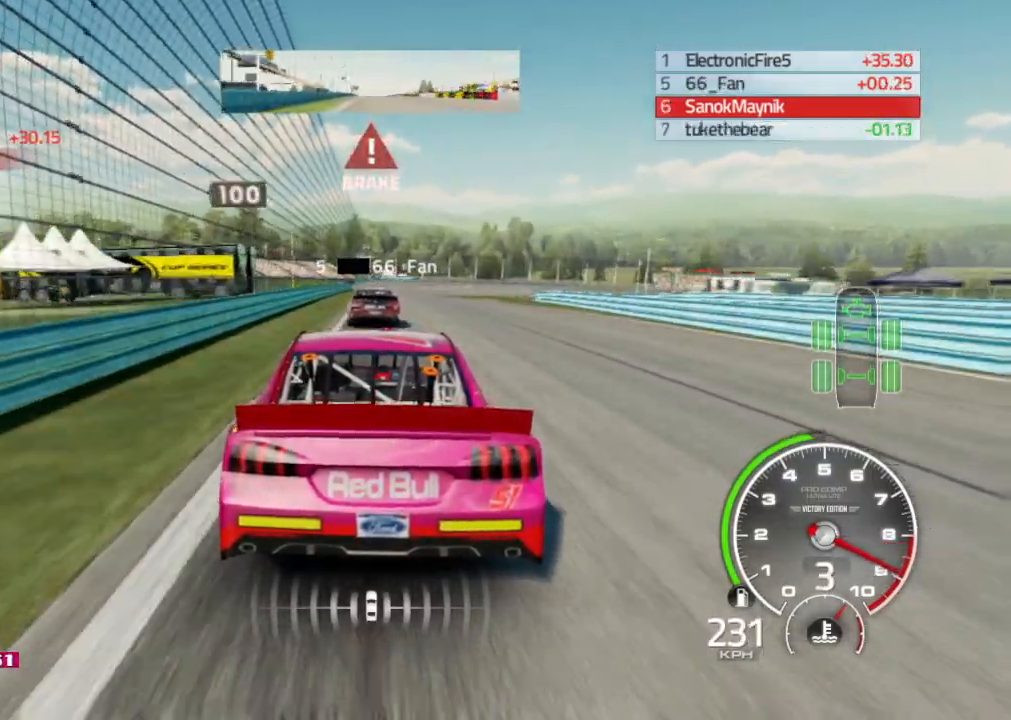
{"buttons": ["X", "L2"], "left_stick": "center", "right_stick": "center", "events": [[200, "left_stick", "up-left"], [250, "left_stick", "center"], [467, "X", "down"]]}
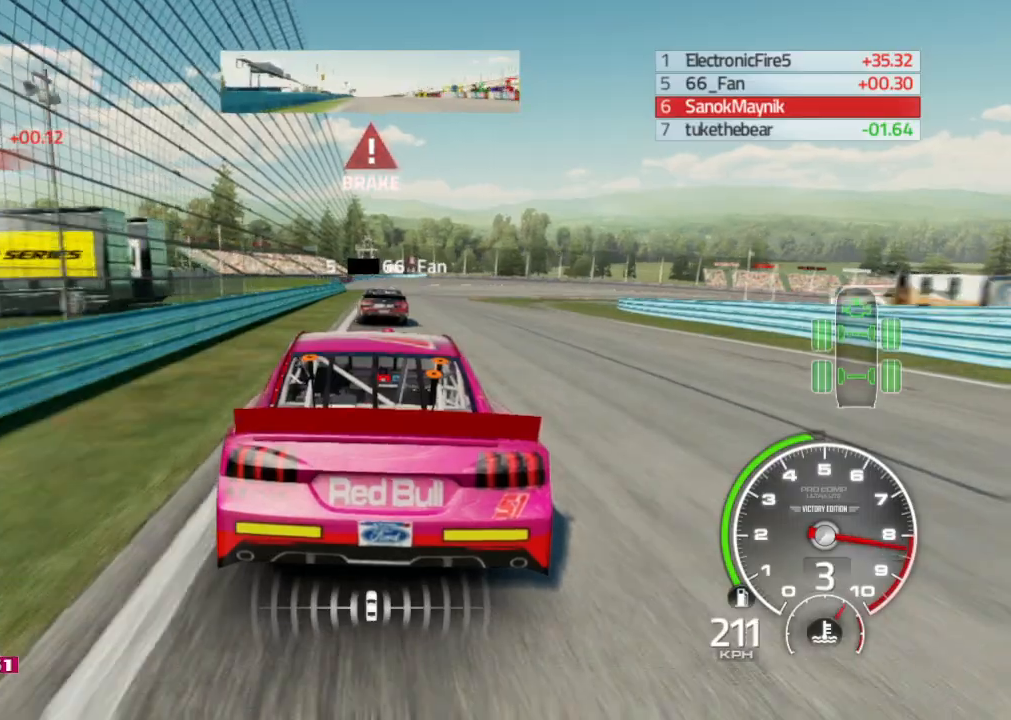
{"buttons": ["L2"], "left_stick": "right", "right_stick": "center", "events": [[117, "X", "up"], [467, "left_stick", "right"]]}
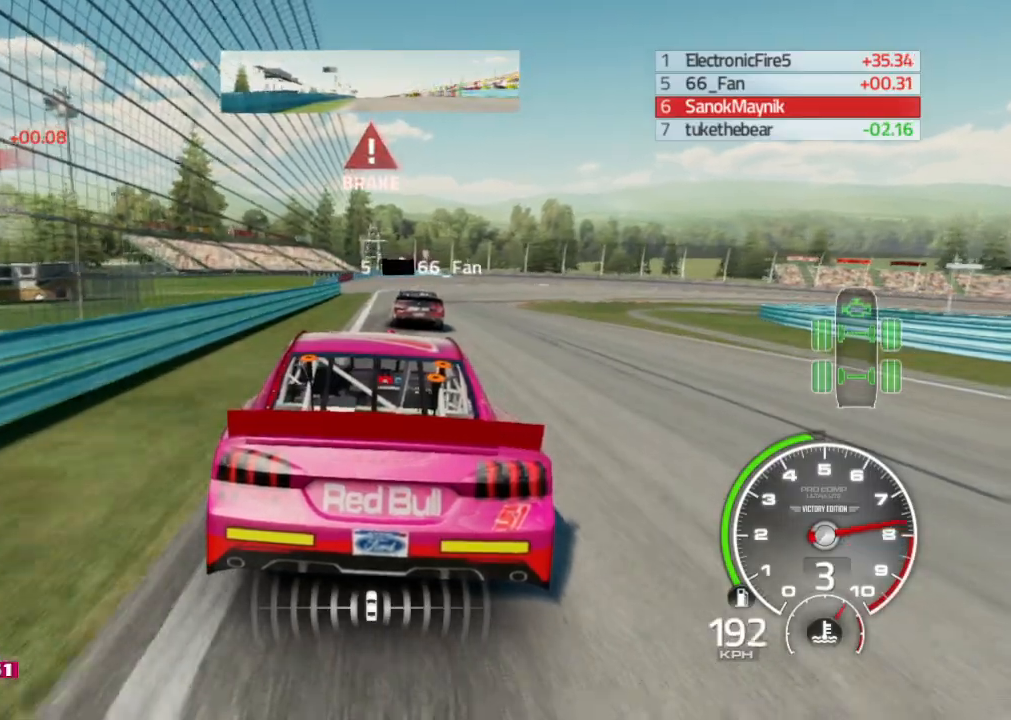
{"buttons": ["L2"], "left_stick": "right", "right_stick": "center", "events": [[317, "L2", "up"], [400, "L2", "down"]]}
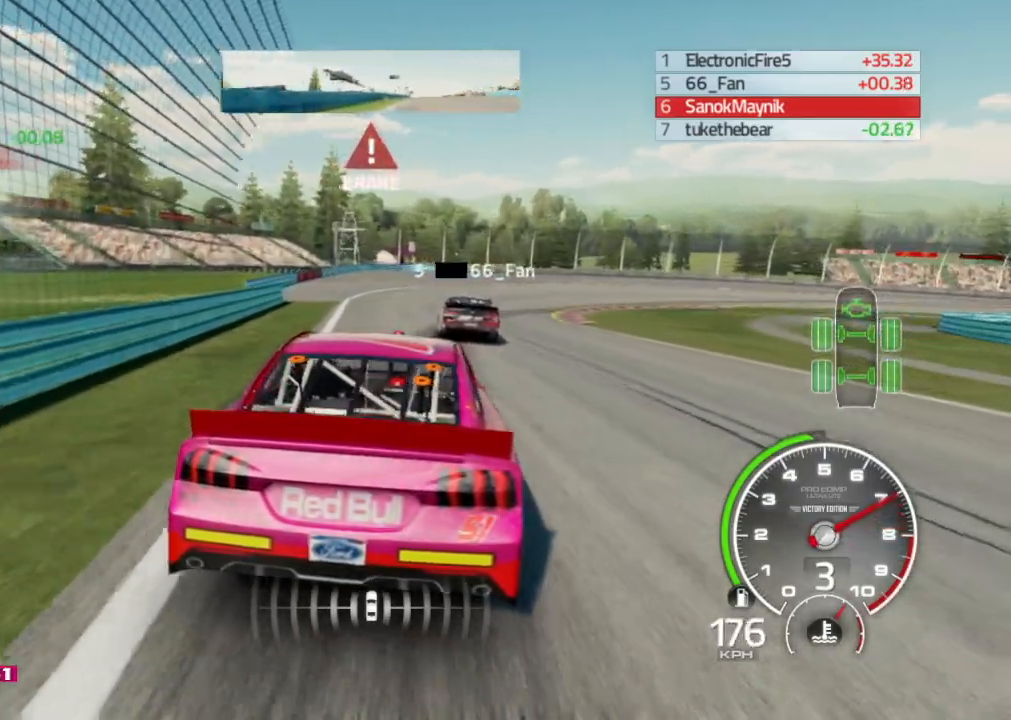
{"buttons": [], "left_stick": "right", "right_stick": "center", "events": [[83, "L2", "up"], [100, "L2", "down"], [300, "L2", "up"], [383, "L2", "down"], [500, "L2", "up"]]}
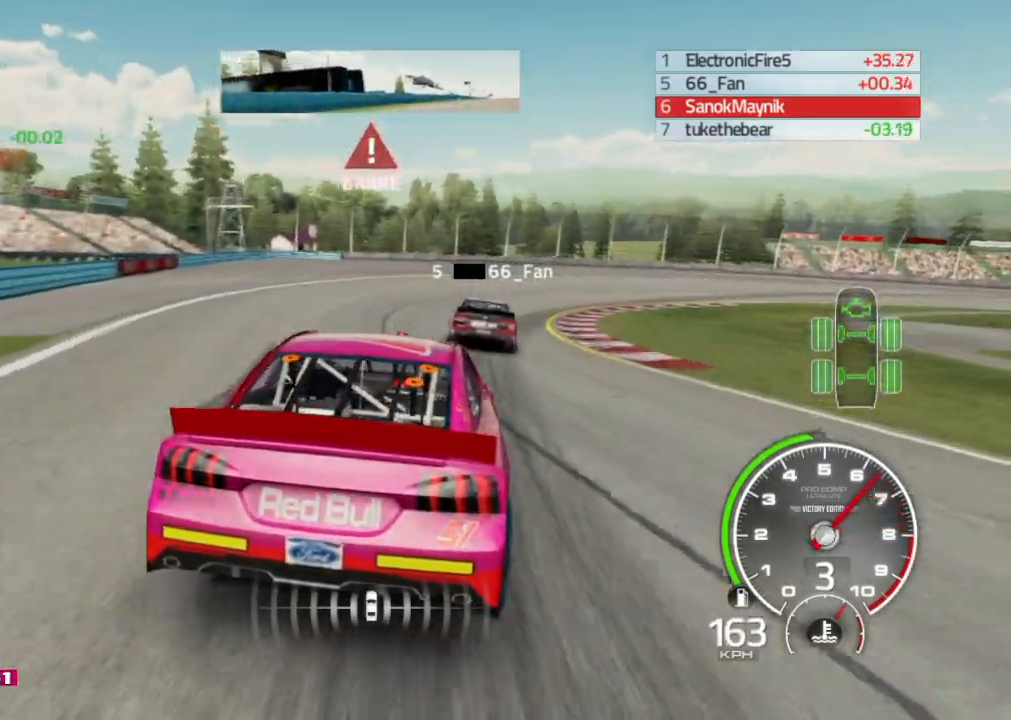
{"buttons": [], "left_stick": "right", "right_stick": "center", "events": [[100, "L2", "down"], [200, "L2", "up"], [317, "L2", "down"], [417, "L2", "up"]]}
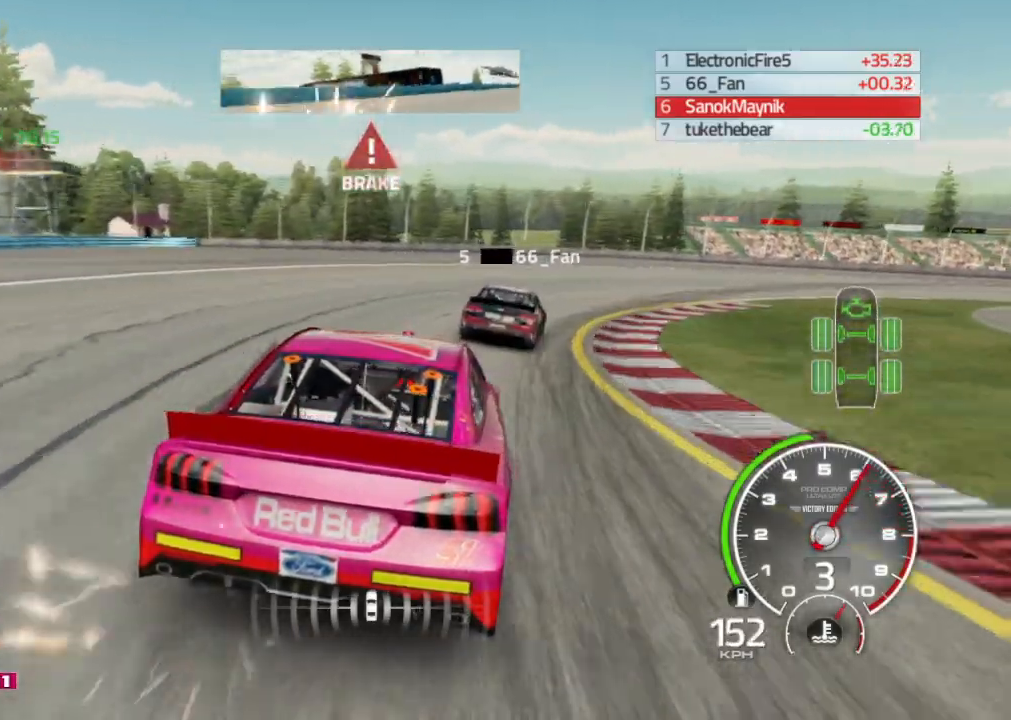
{"buttons": [], "left_stick": "right", "right_stick": "center", "events": []}
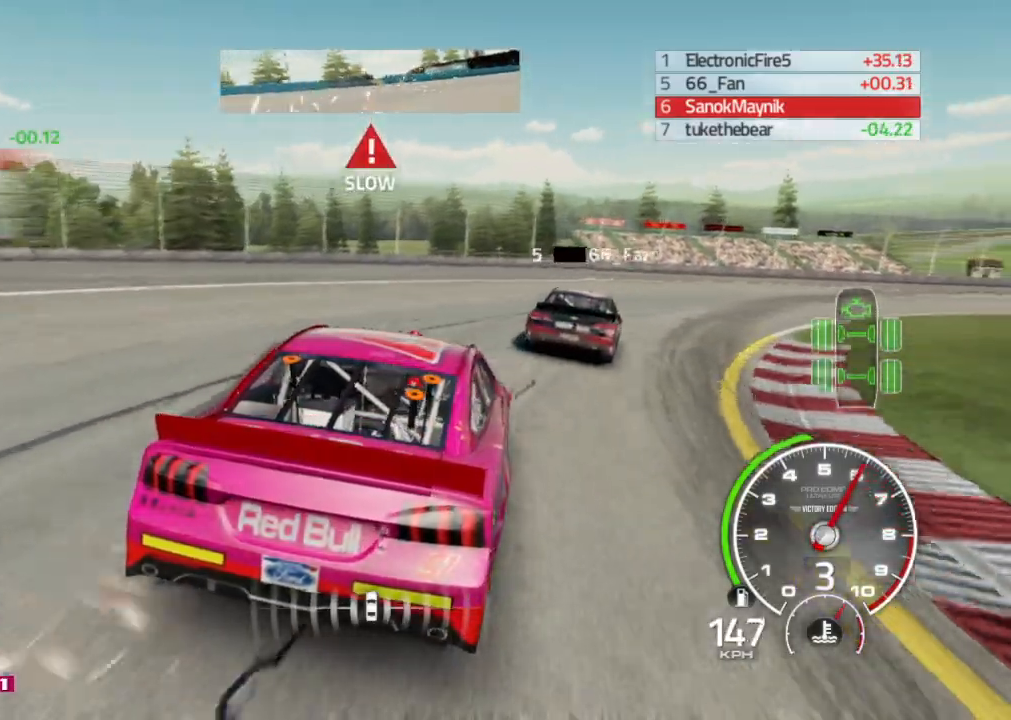
{"buttons": [], "left_stick": "right", "right_stick": "center", "events": [[217, "X", "down"], [300, "X", "up"]]}
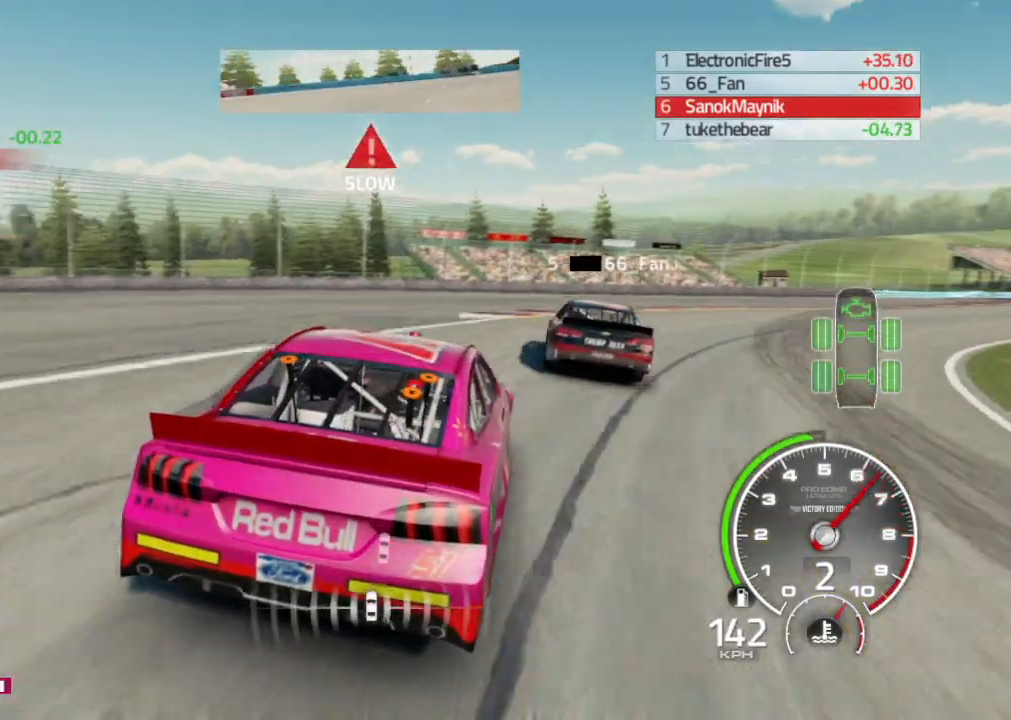
{"buttons": ["R2"], "left_stick": "right", "right_stick": "center", "events": [[117, "R2", "down"]]}
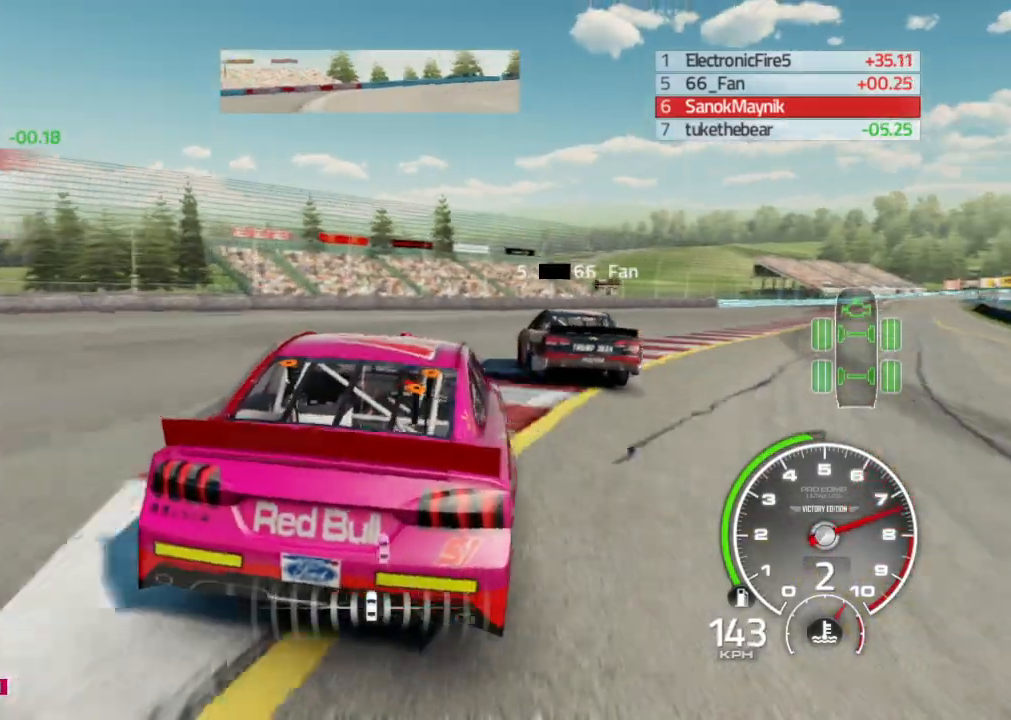
{"buttons": [], "left_stick": "right", "right_stick": "center", "events": [[317, "R2", "up"]]}